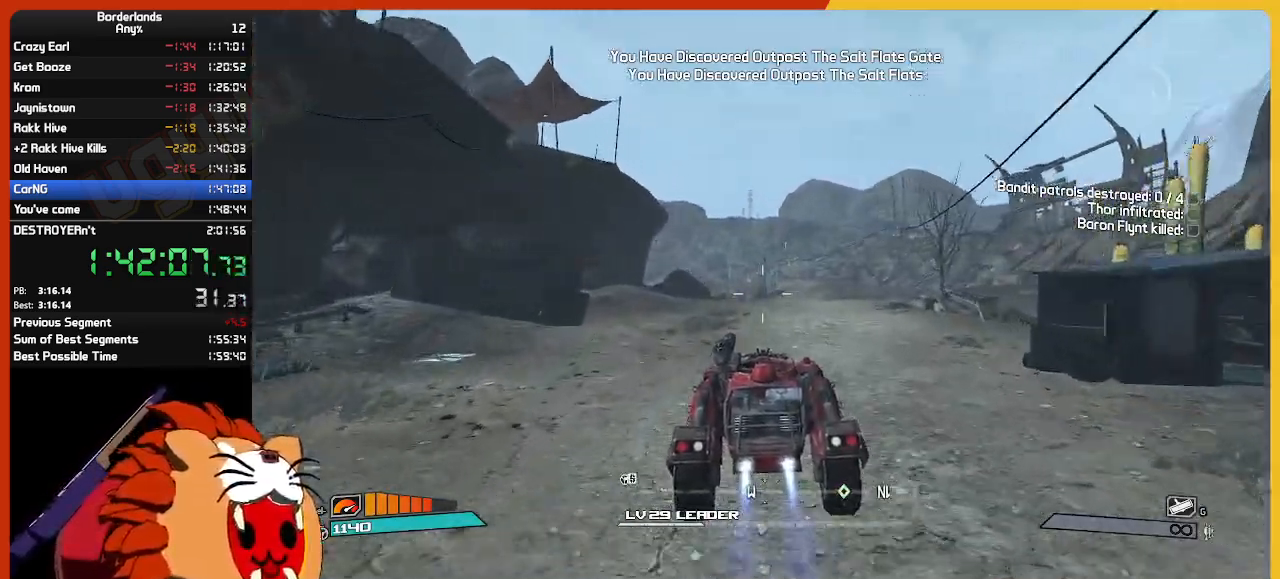
Gameplay with keyboard and mouse; each line is a JSON object with the keys and mouse buttons held at the frame after it. "events" lists presses ("down") and releases ("up") of "1", "2", "3", "4", "5", "a", "alt", "c", "ctrl", "d", "down", "e", "escape", "f", "g", "left", "q", "r", "return", "right", "s", "shift", "space", "t", "tab", "up", "v", "w", "x", "z", "mouse_left", "mouse_wheel" and "mouse_right" between this image and that frame as [ms after this image, input, new state], when the widget could be followed in between. "mouse_left", "mouse_wheel", "mouse_right" = the "left", "wheel", "right" buttons of the "mouse" list. No other keys are recorded. "wheel" means that the mouse wheel is clicked or scrolled. "mouse_move" is the direction in which the mouse moves at that frame (one of eight, or "still"), when it could be read.
{"keys": ["w"], "mouse": [], "mouse_move": "still", "events": []}
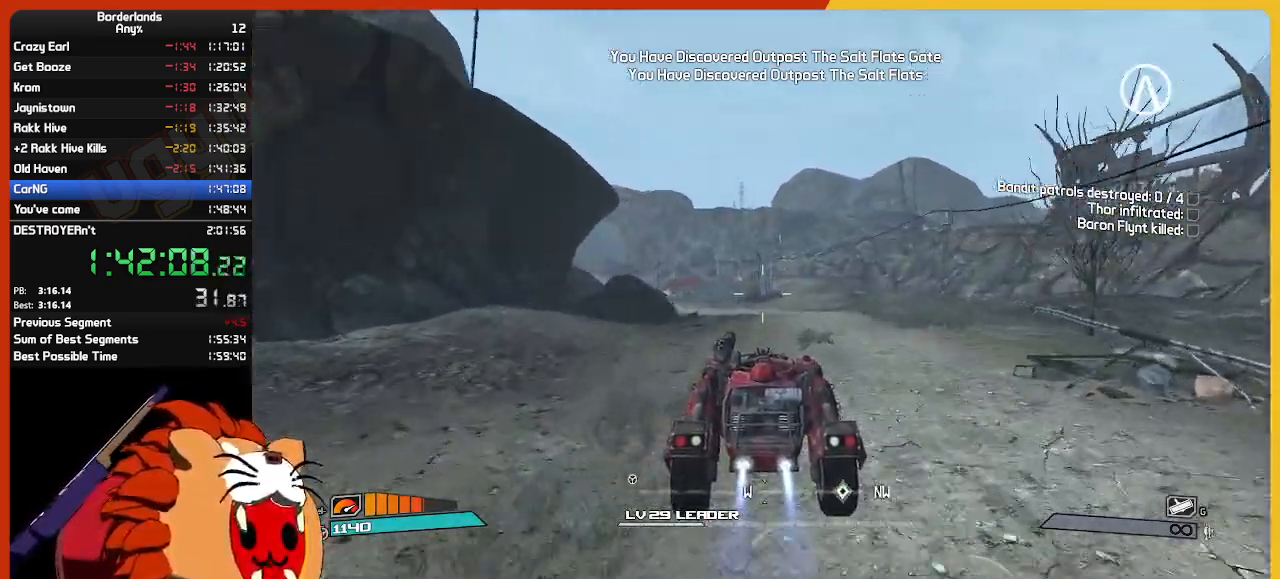
{"keys": ["w"], "mouse": [], "mouse_move": "left", "events": []}
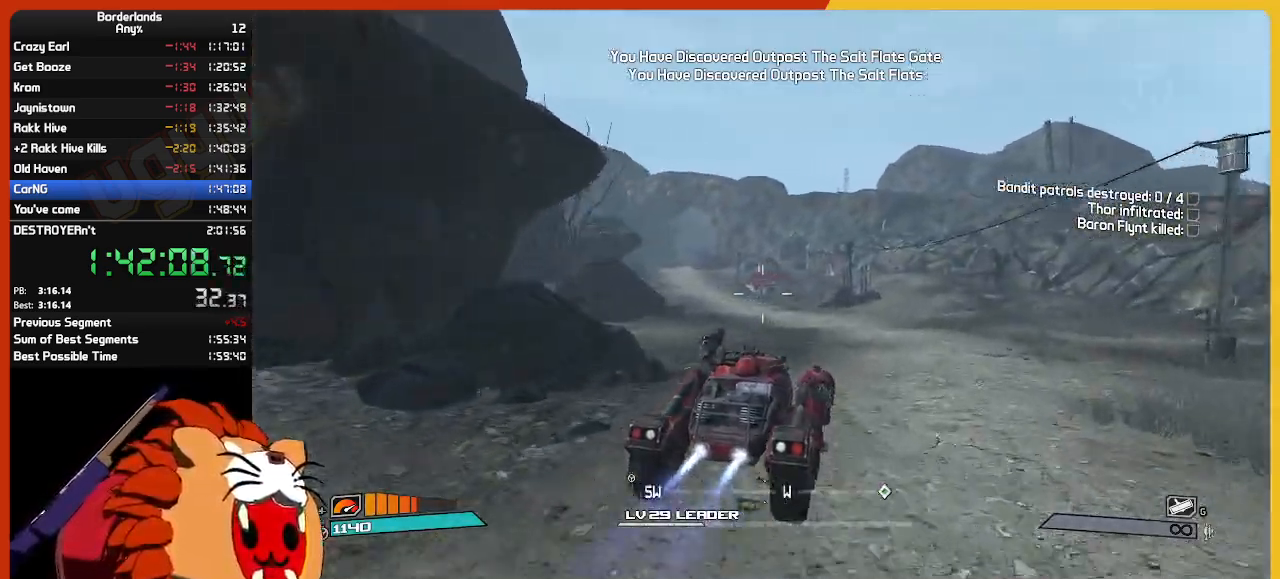
{"keys": ["w"], "mouse": [], "mouse_move": "still", "events": []}
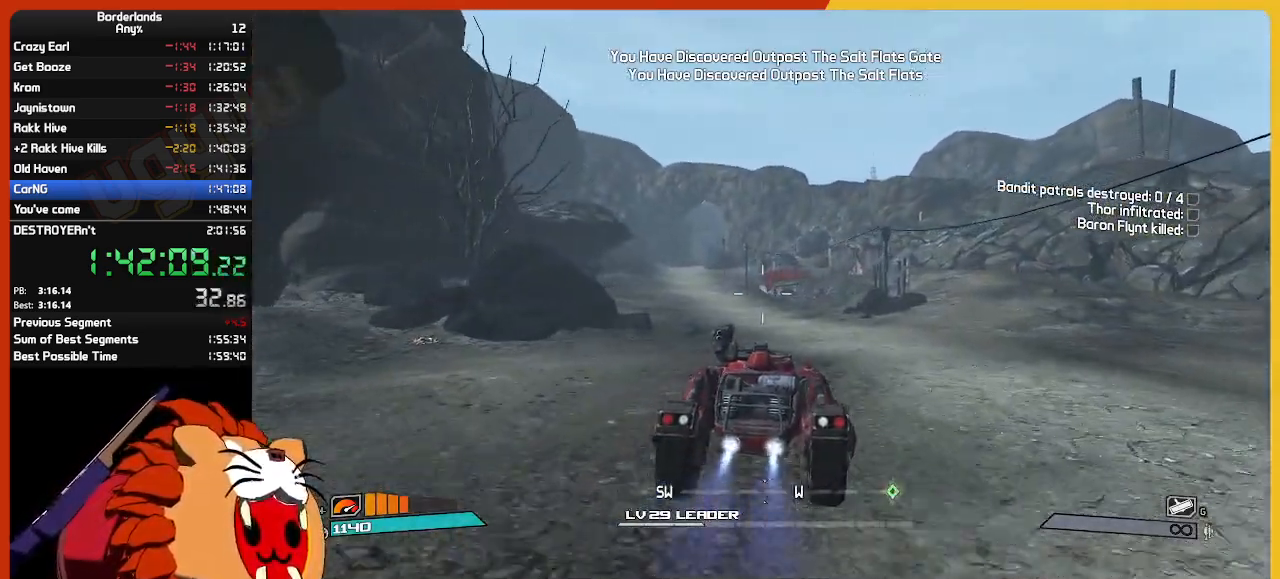
{"keys": ["w"], "mouse": [], "mouse_move": "still", "events": []}
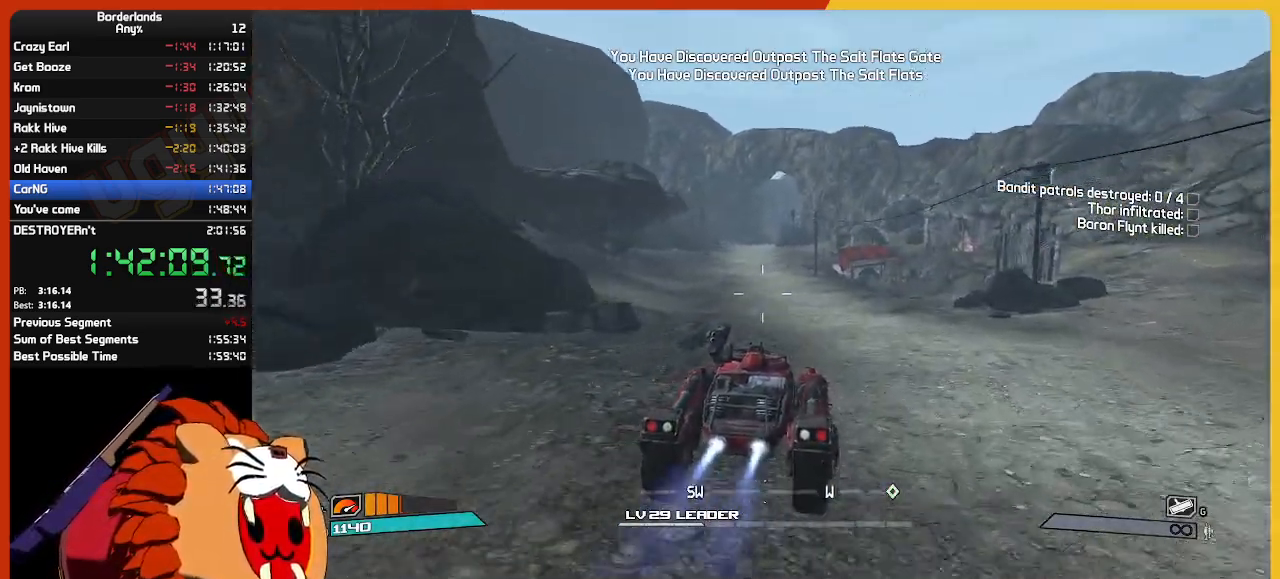
{"keys": ["w"], "mouse": [], "mouse_move": "up", "events": []}
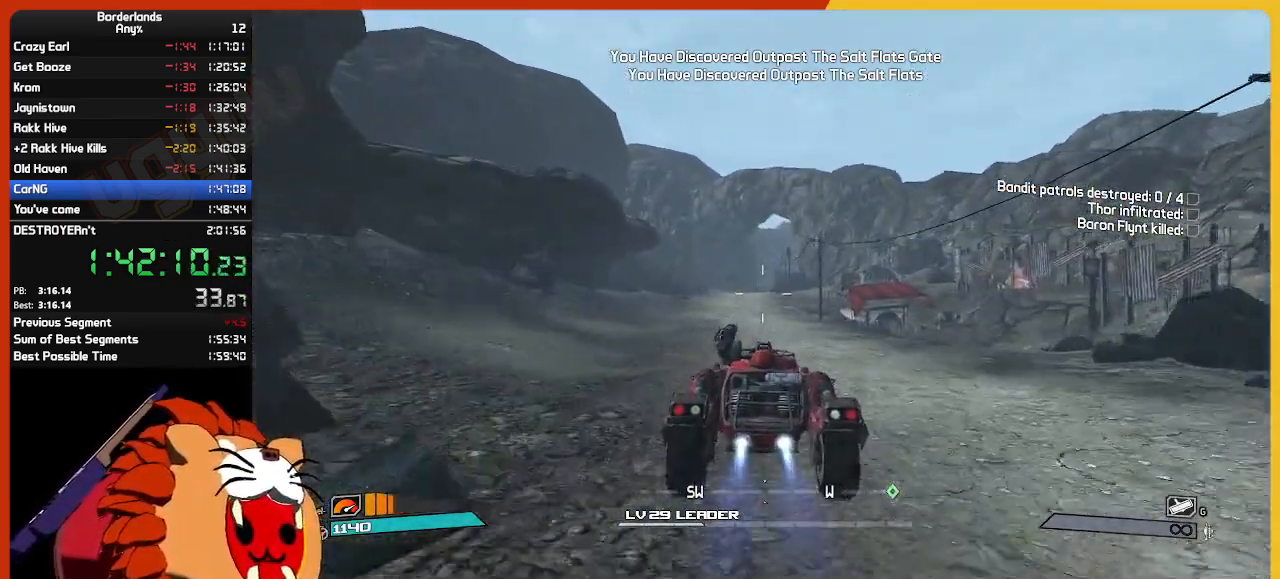
{"keys": ["w"], "mouse": [], "mouse_move": "still", "events": []}
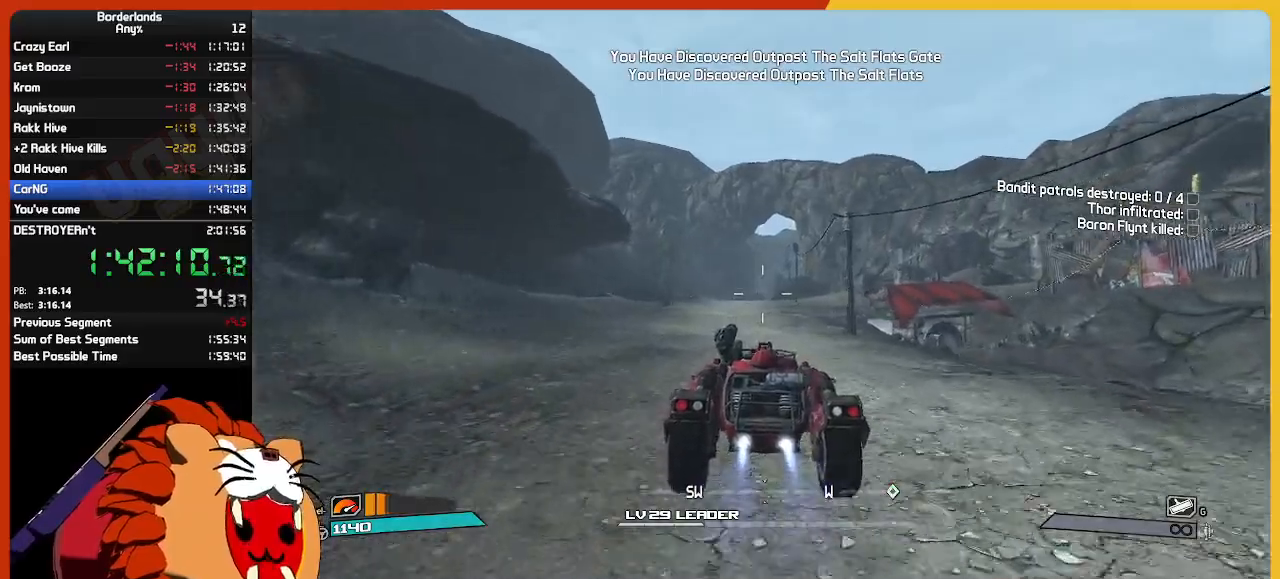
{"keys": ["w"], "mouse": [], "mouse_move": "still", "events": []}
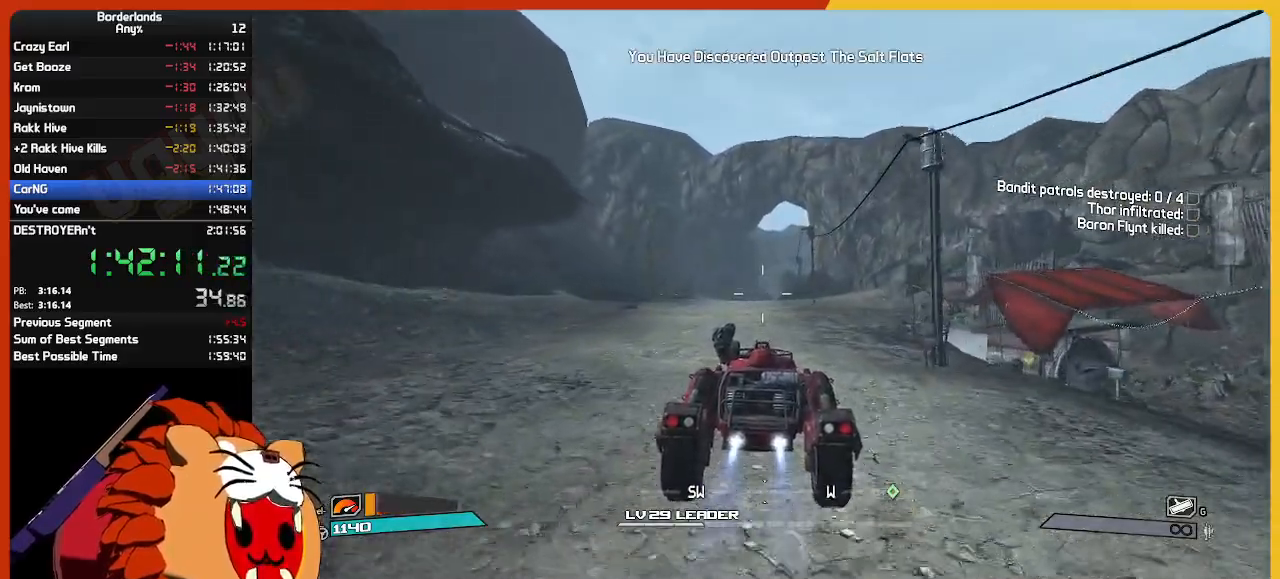
{"keys": ["w"], "mouse": [], "mouse_move": "still", "events": []}
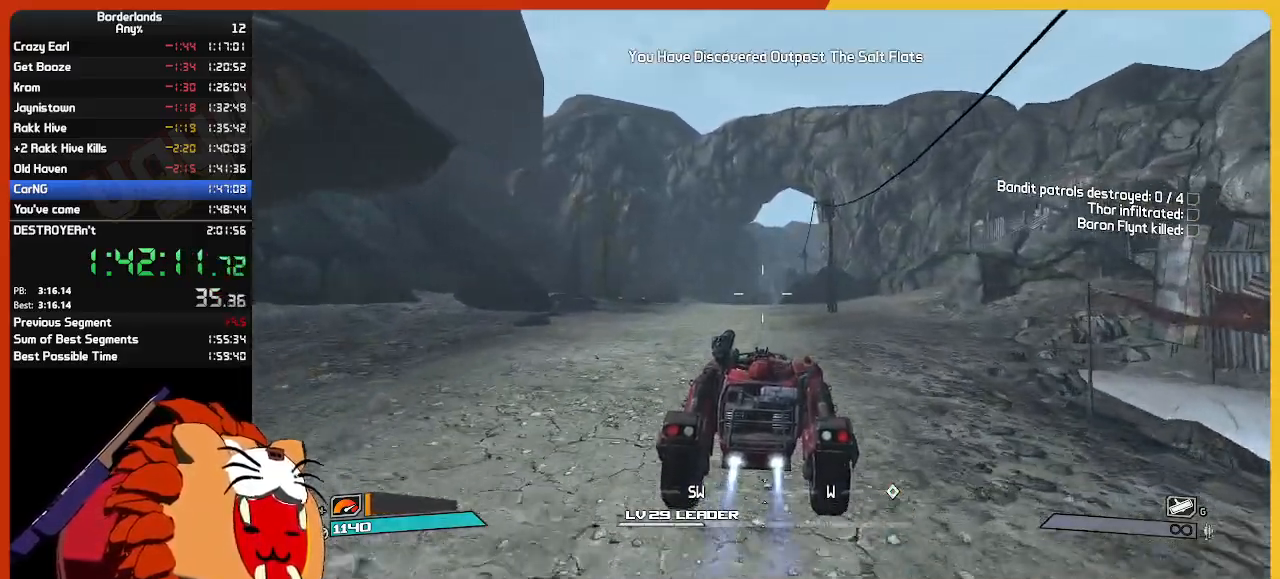
{"keys": ["w"], "mouse": [], "mouse_move": "still", "events": []}
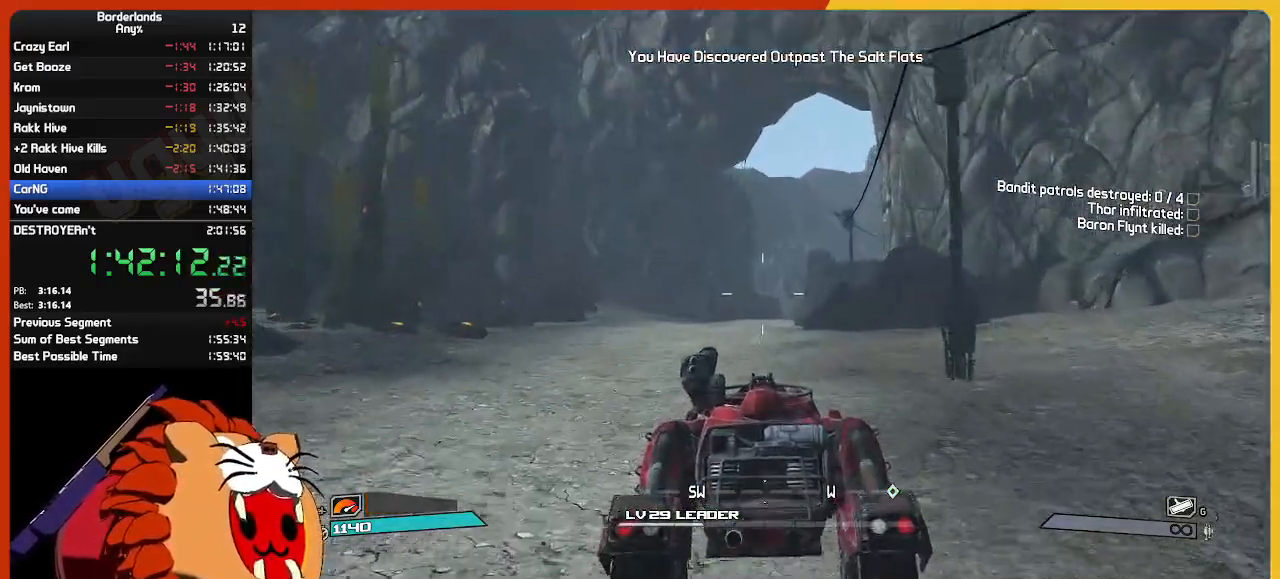
{"keys": ["w"], "mouse": [], "mouse_move": "still", "events": []}
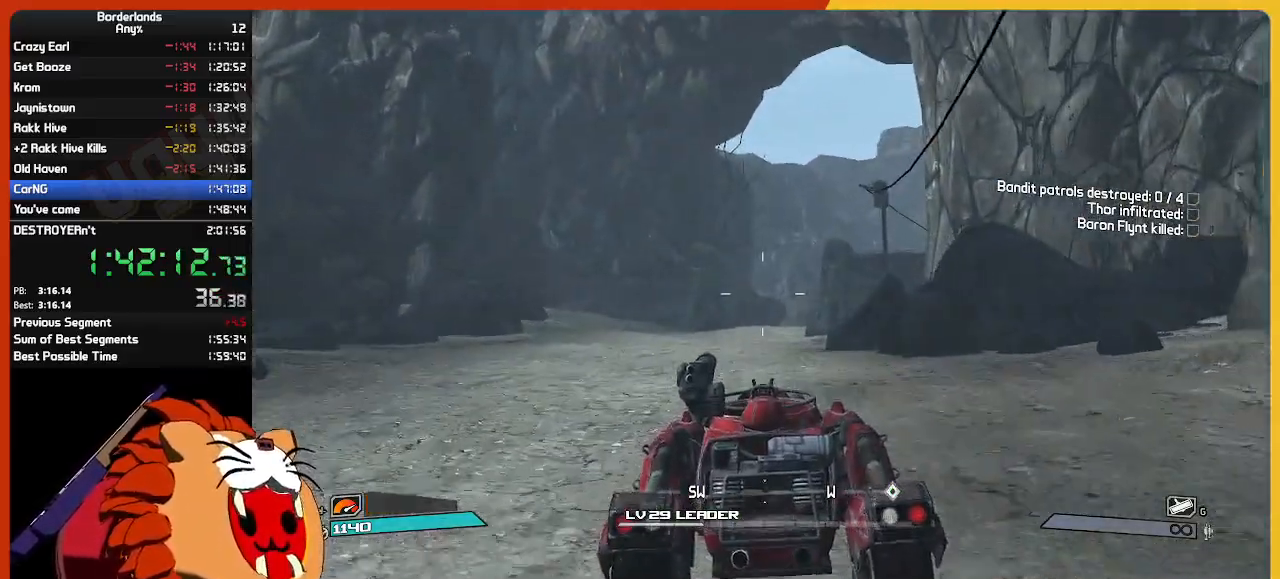
{"keys": ["w"], "mouse": [], "mouse_move": "still", "events": []}
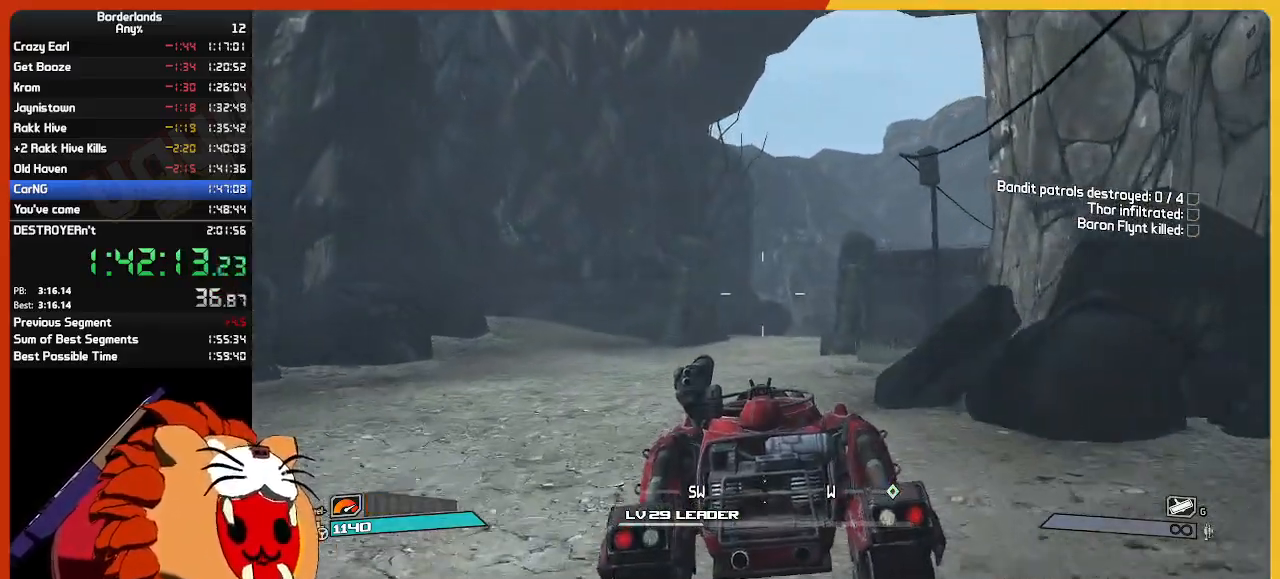
{"keys": ["w"], "mouse": [], "mouse_move": "still", "events": []}
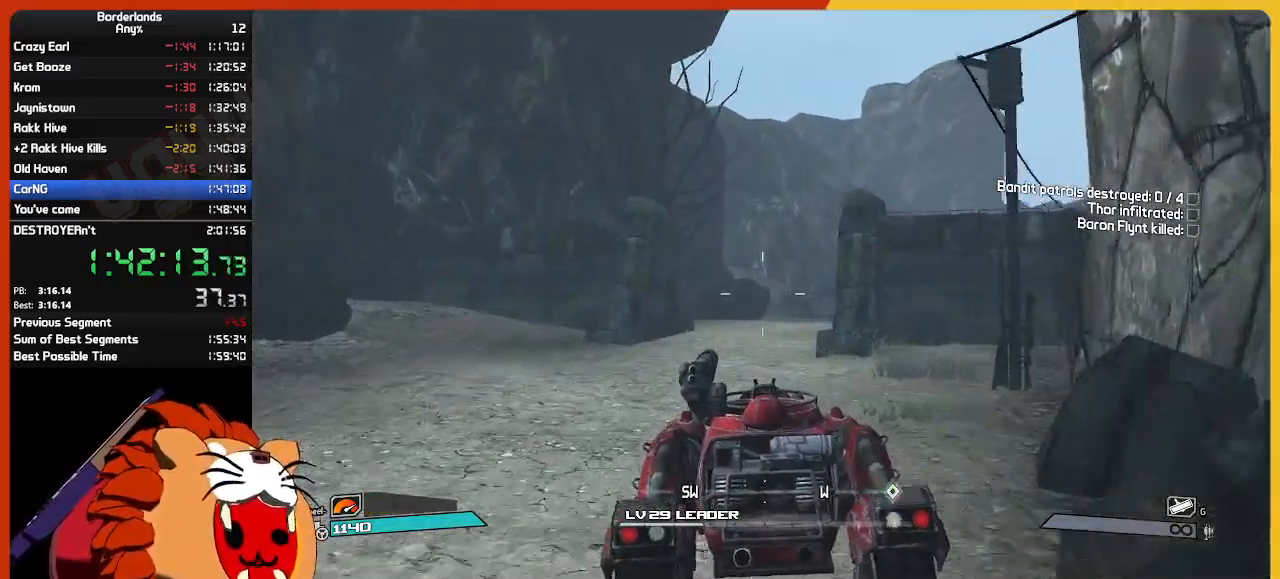
{"keys": ["w"], "mouse": [], "mouse_move": "still", "events": []}
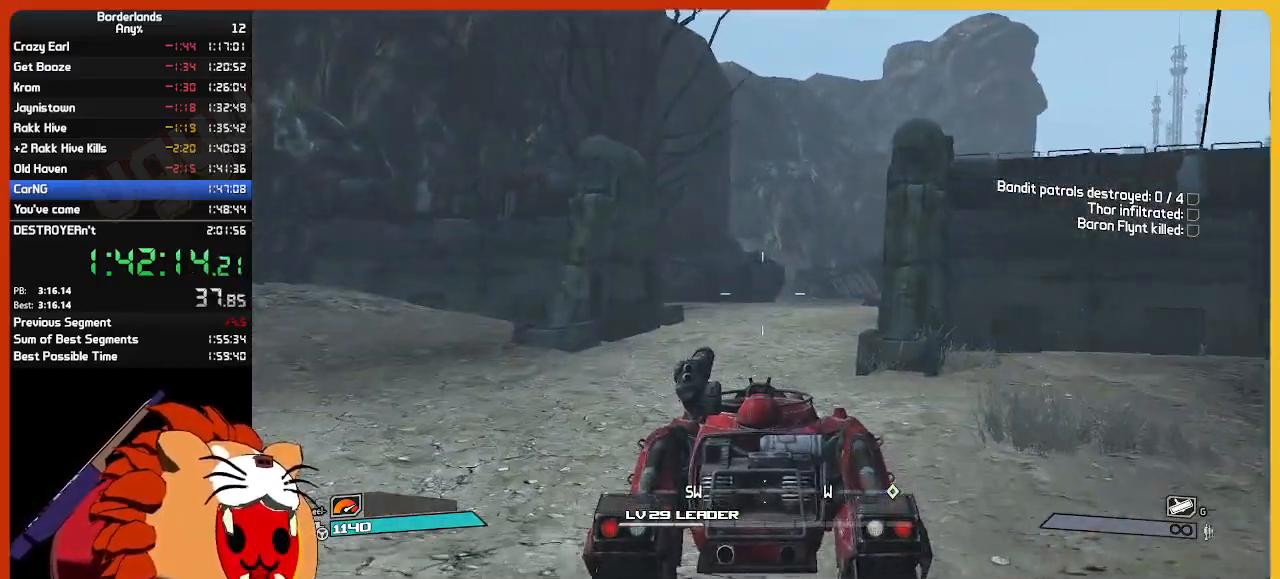
{"keys": ["w"], "mouse": [], "mouse_move": "right", "events": []}
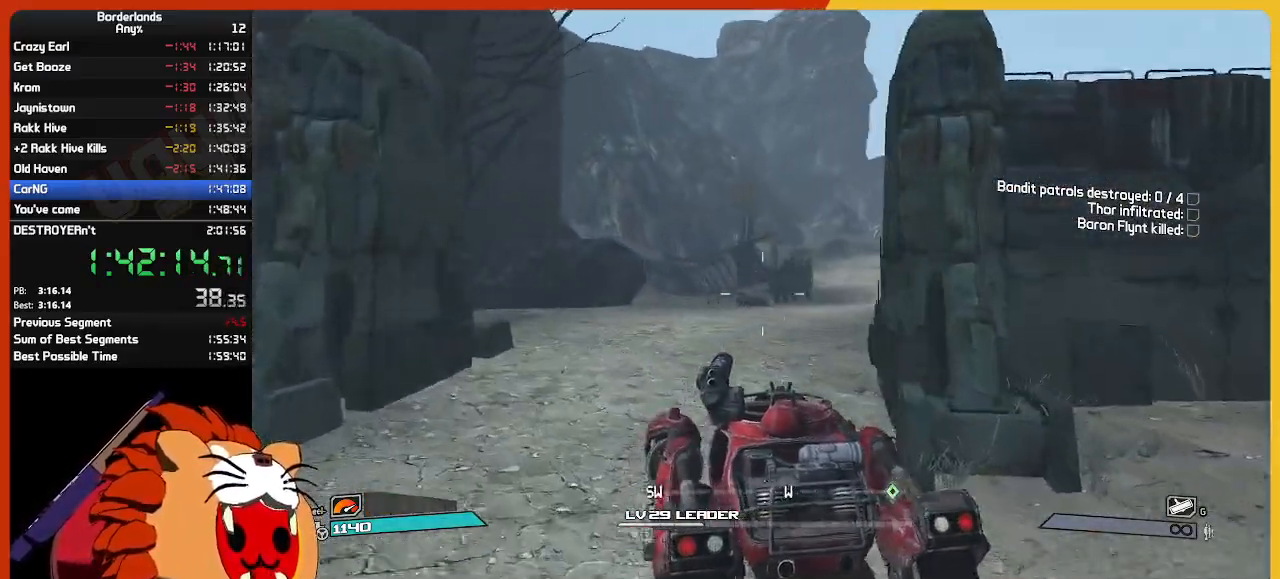
{"keys": ["w"], "mouse": [], "mouse_move": "still", "events": []}
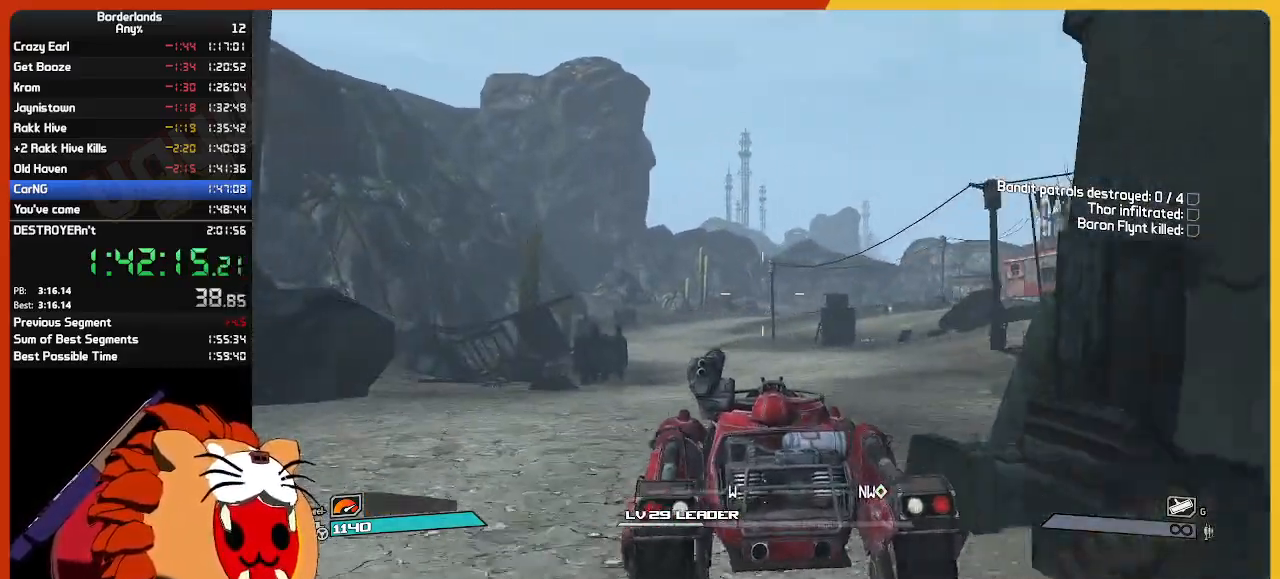
{"keys": ["w"], "mouse": [], "mouse_move": "still", "events": []}
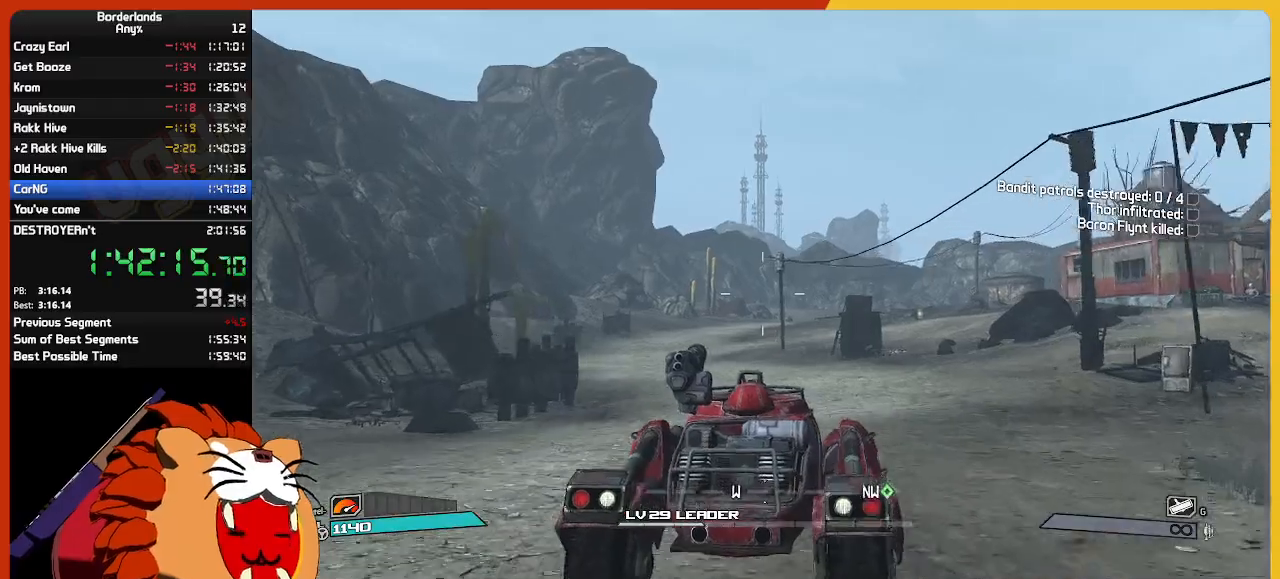
{"keys": ["w"], "mouse": [], "mouse_move": "still", "events": []}
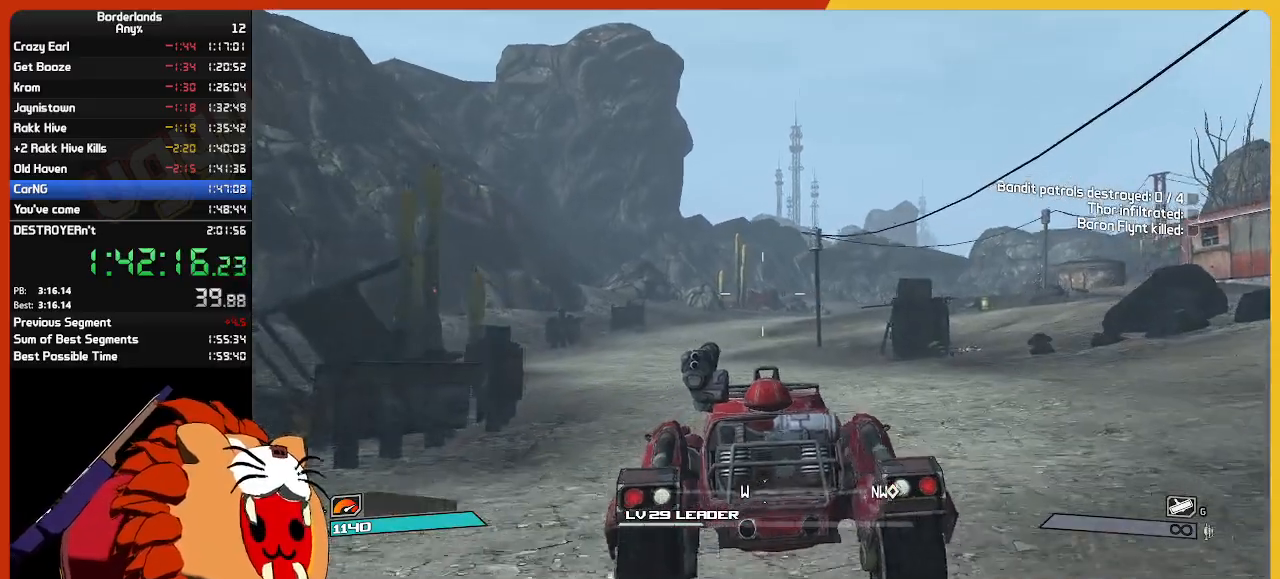
{"keys": ["w"], "mouse": [], "mouse_move": "still", "events": []}
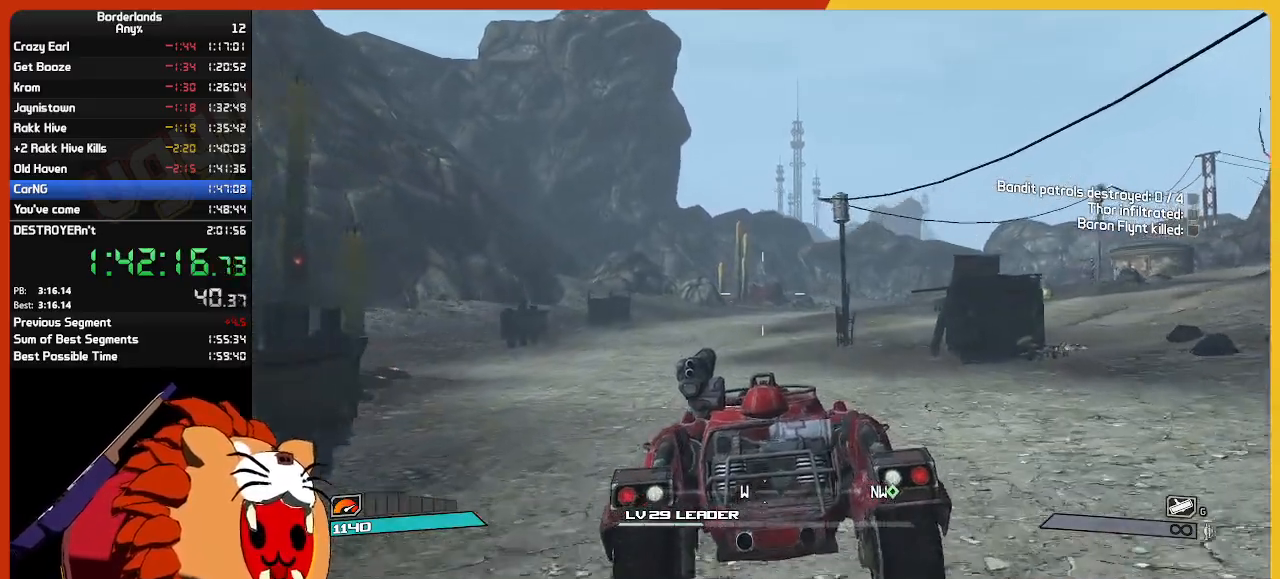
{"keys": ["w"], "mouse": [], "mouse_move": "still", "events": []}
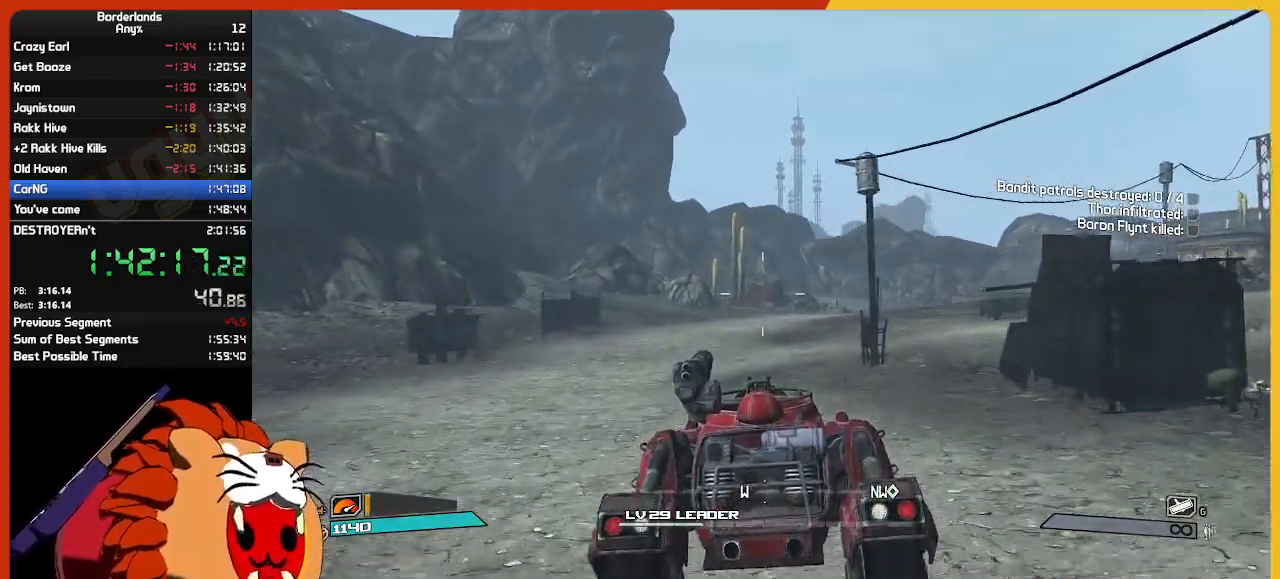
{"keys": ["w"], "mouse": [], "mouse_move": "still", "events": []}
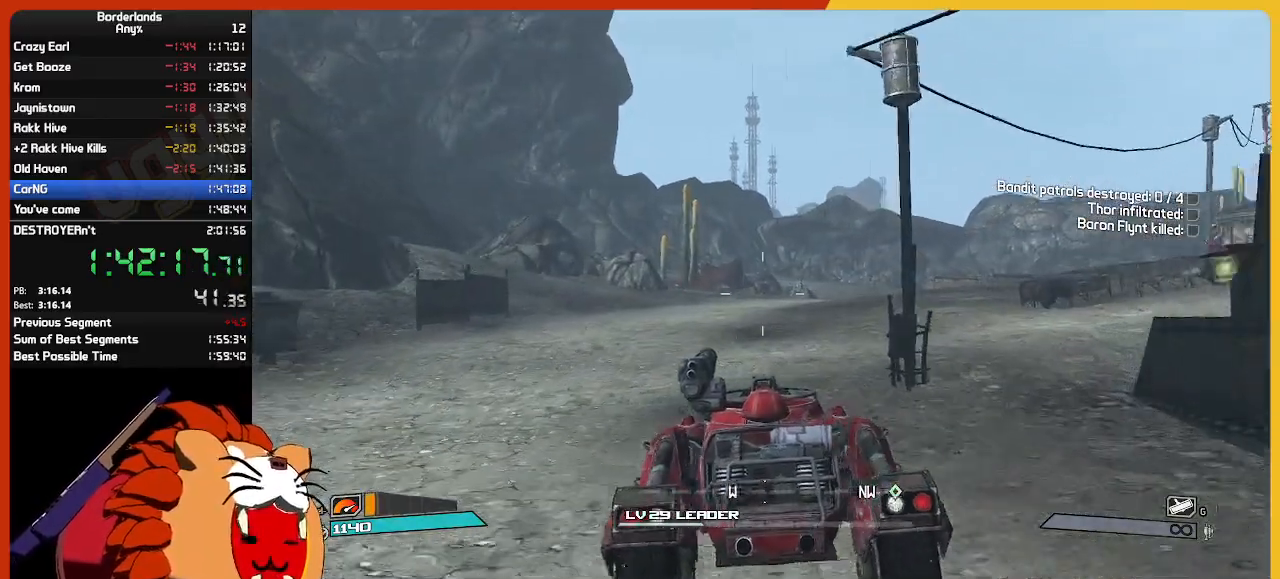
{"keys": ["w"], "mouse": [], "mouse_move": "still", "events": []}
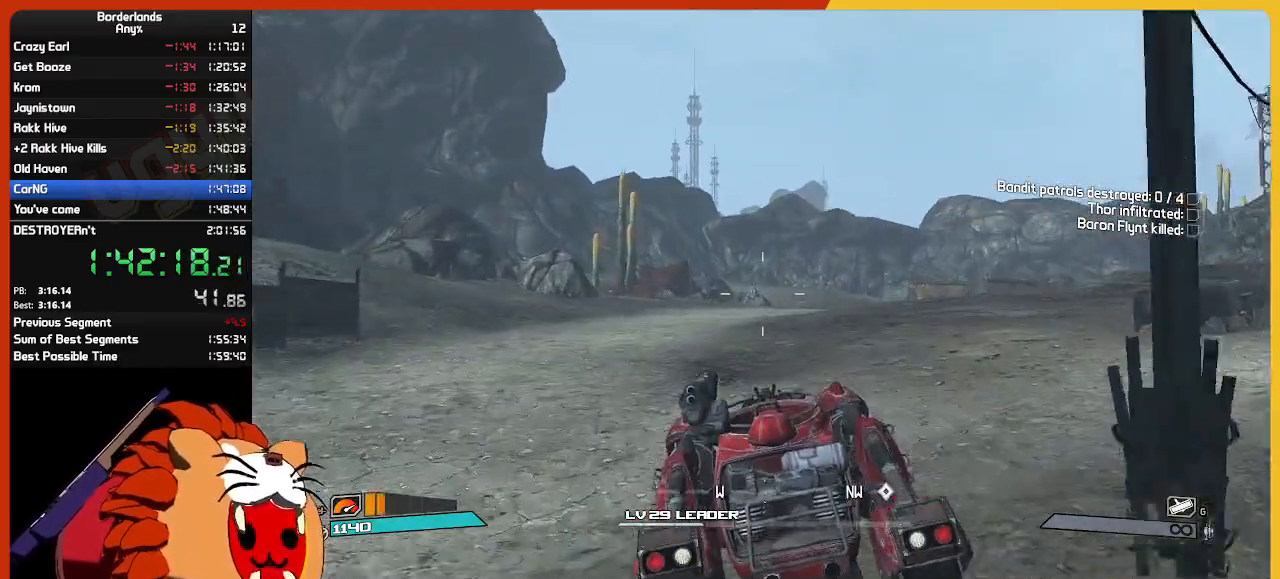
{"keys": ["w"], "mouse": [], "mouse_move": "still", "events": []}
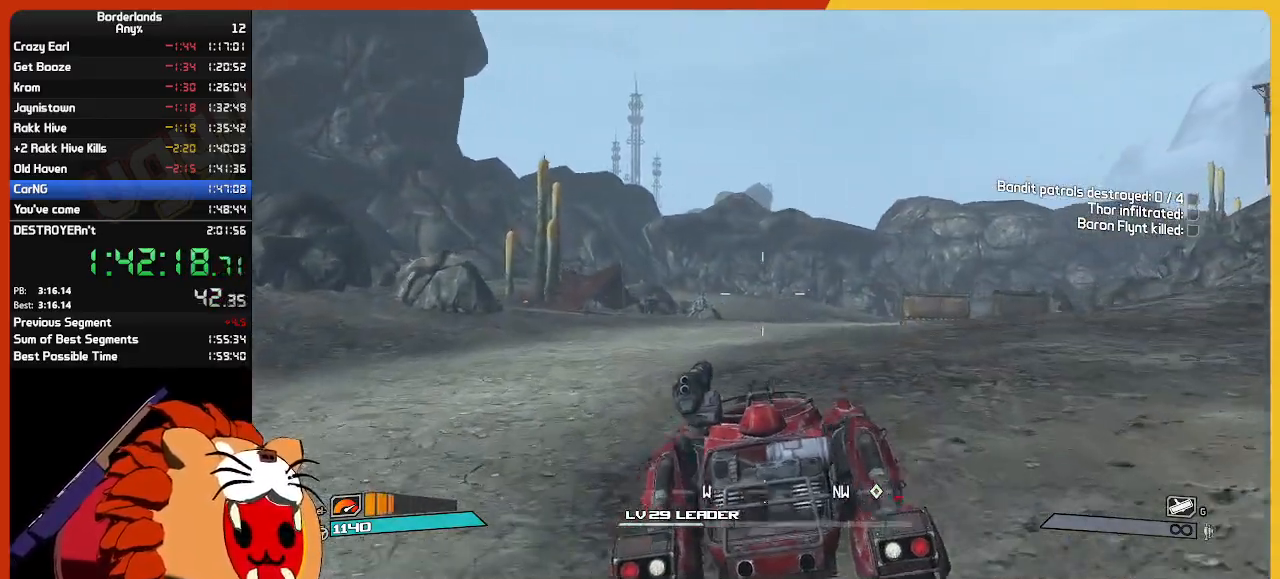
{"keys": ["w"], "mouse": [], "mouse_move": "still", "events": []}
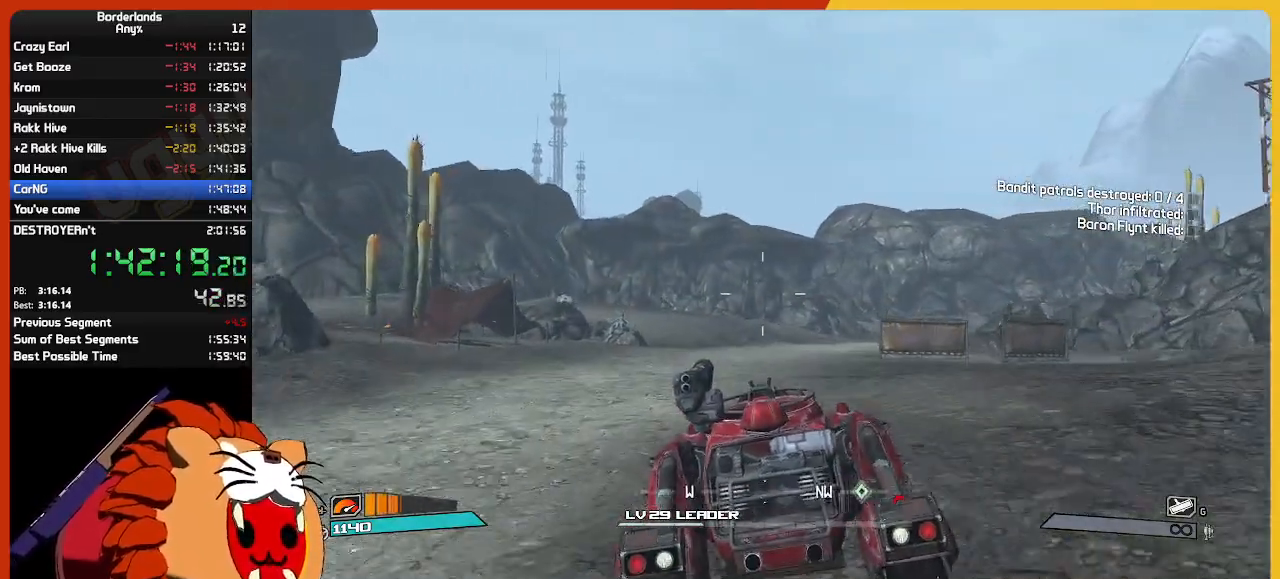
{"keys": ["w"], "mouse": [], "mouse_move": "still", "events": []}
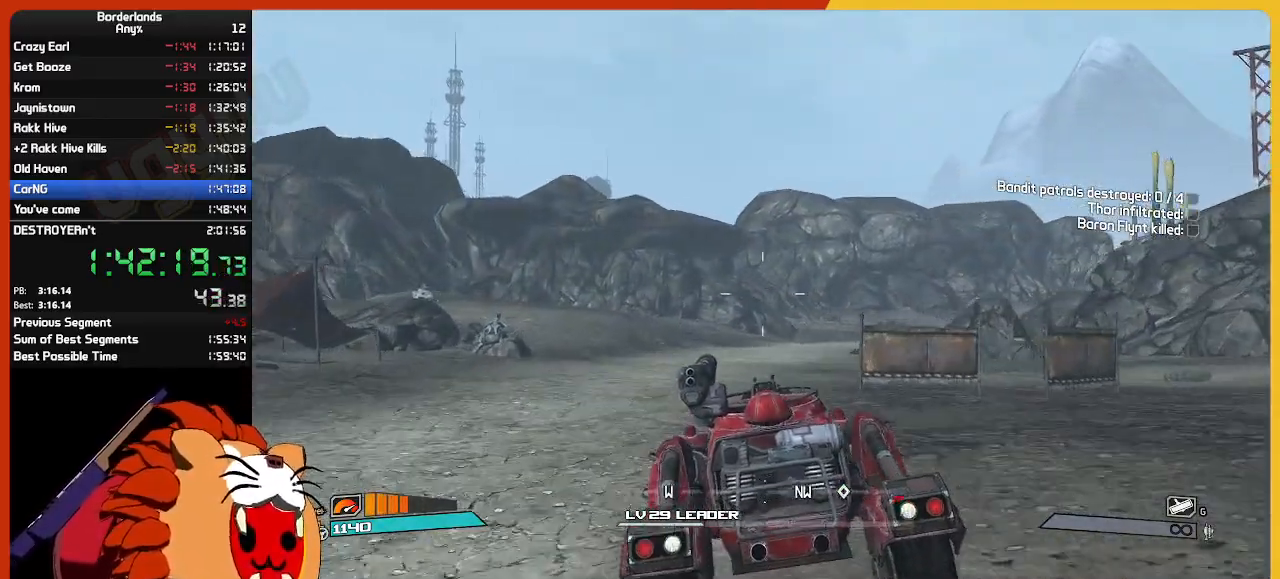
{"keys": ["w"], "mouse": [], "mouse_move": "still", "events": []}
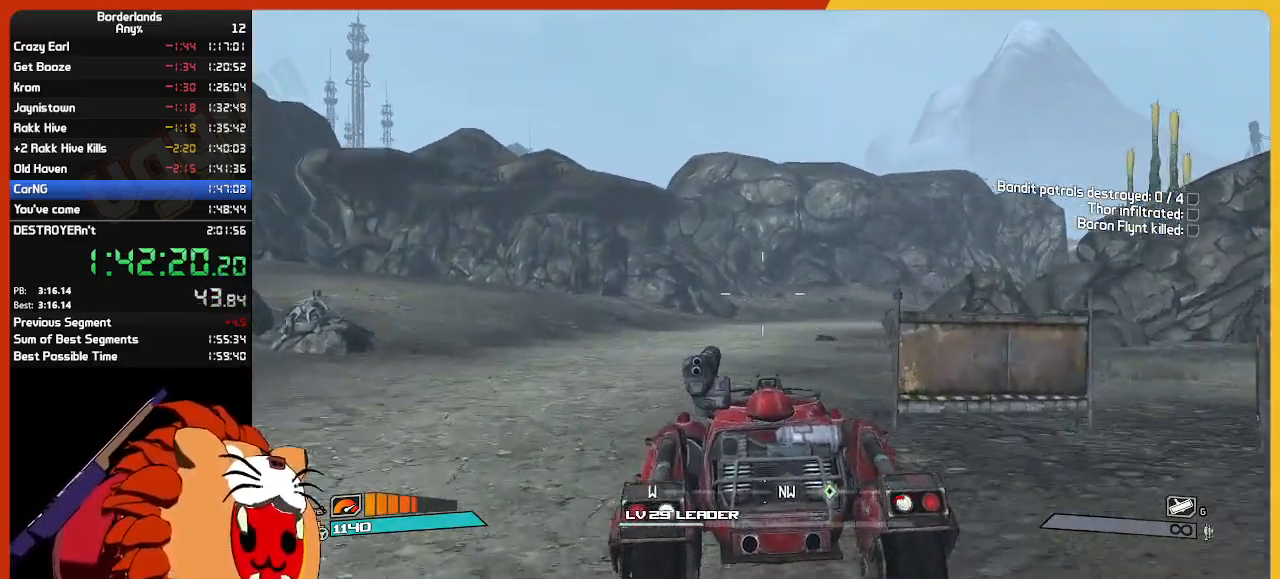
{"keys": ["w"], "mouse": [], "mouse_move": "still", "events": []}
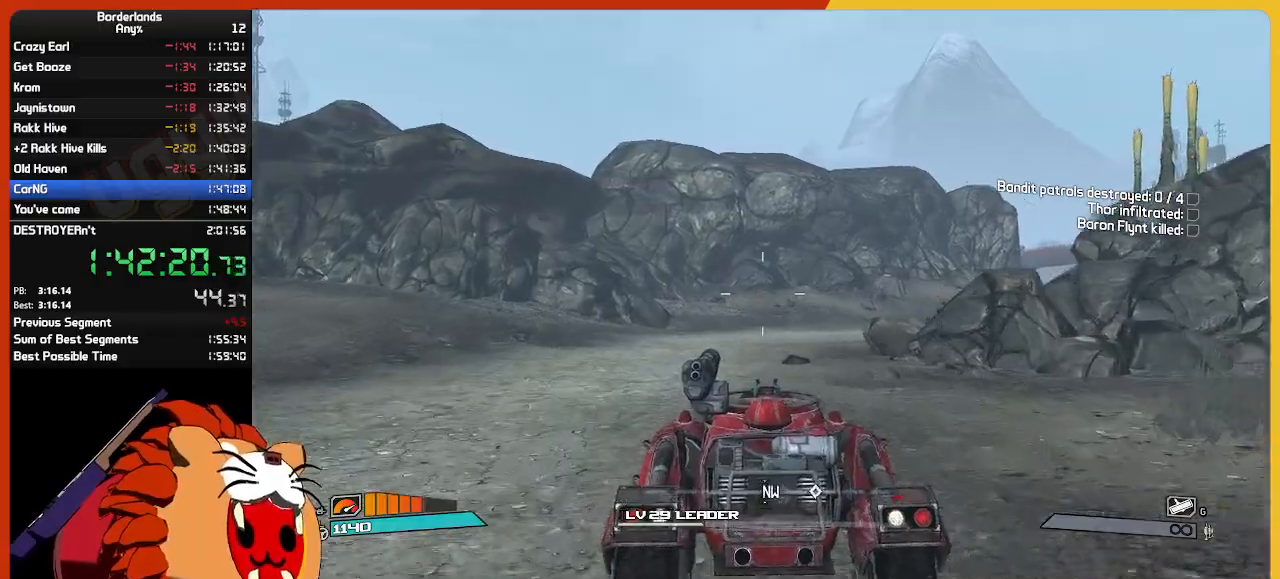
{"keys": ["w"], "mouse": [], "mouse_move": "still", "events": []}
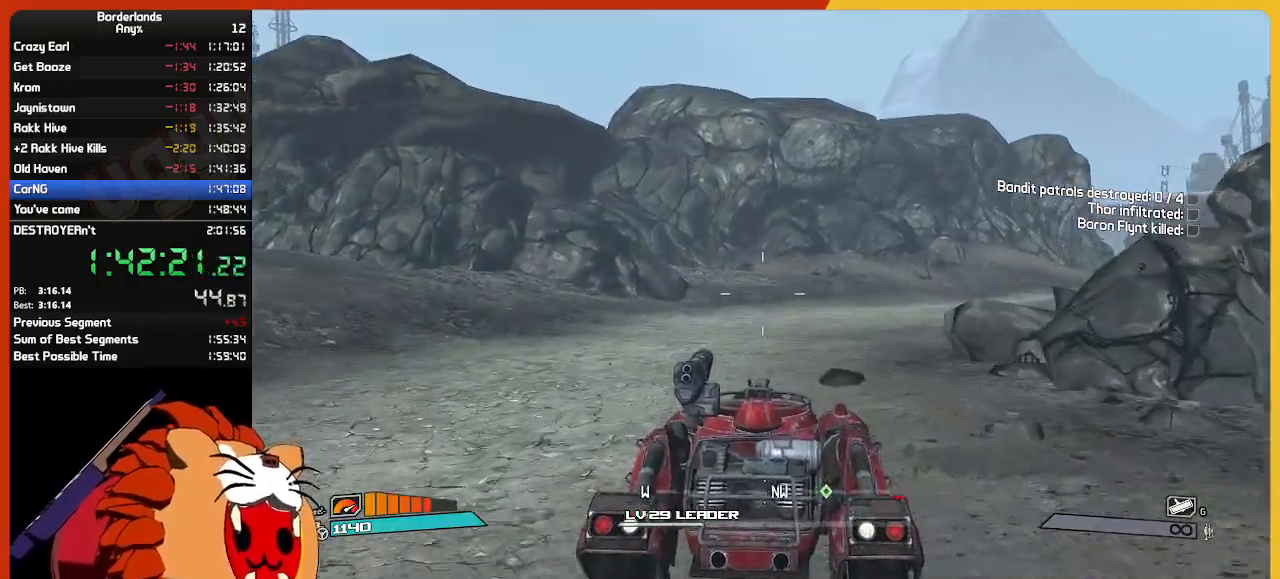
{"keys": ["w"], "mouse": [], "mouse_move": "right", "events": []}
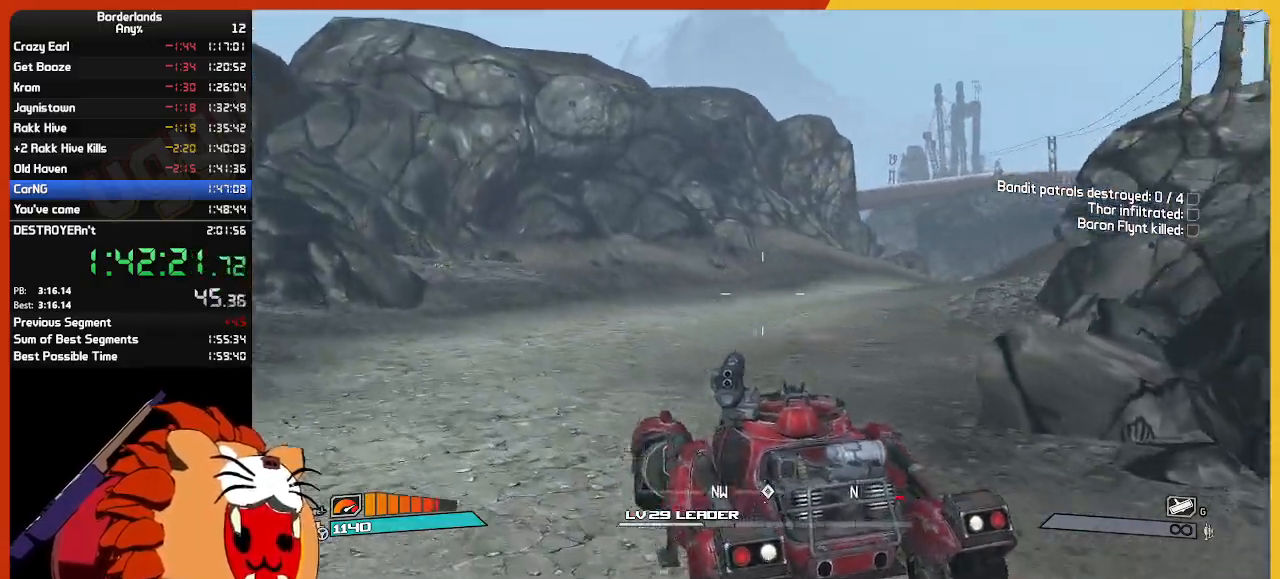
{"keys": ["w"], "mouse": [], "mouse_move": "still", "events": []}
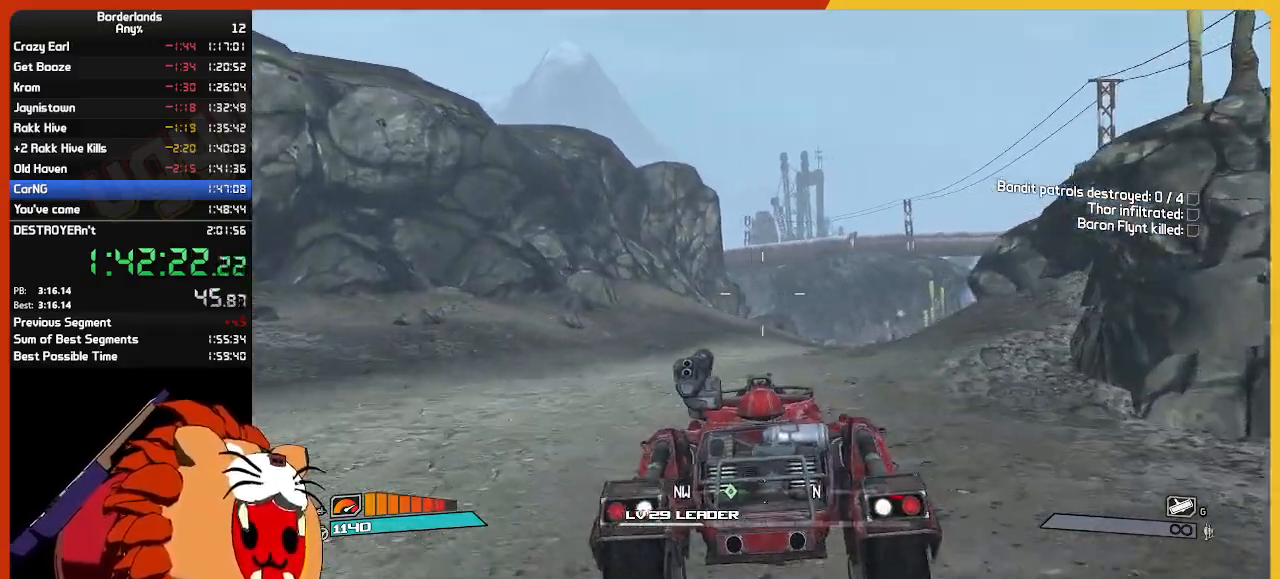
{"keys": ["w"], "mouse": [], "mouse_move": "still"}